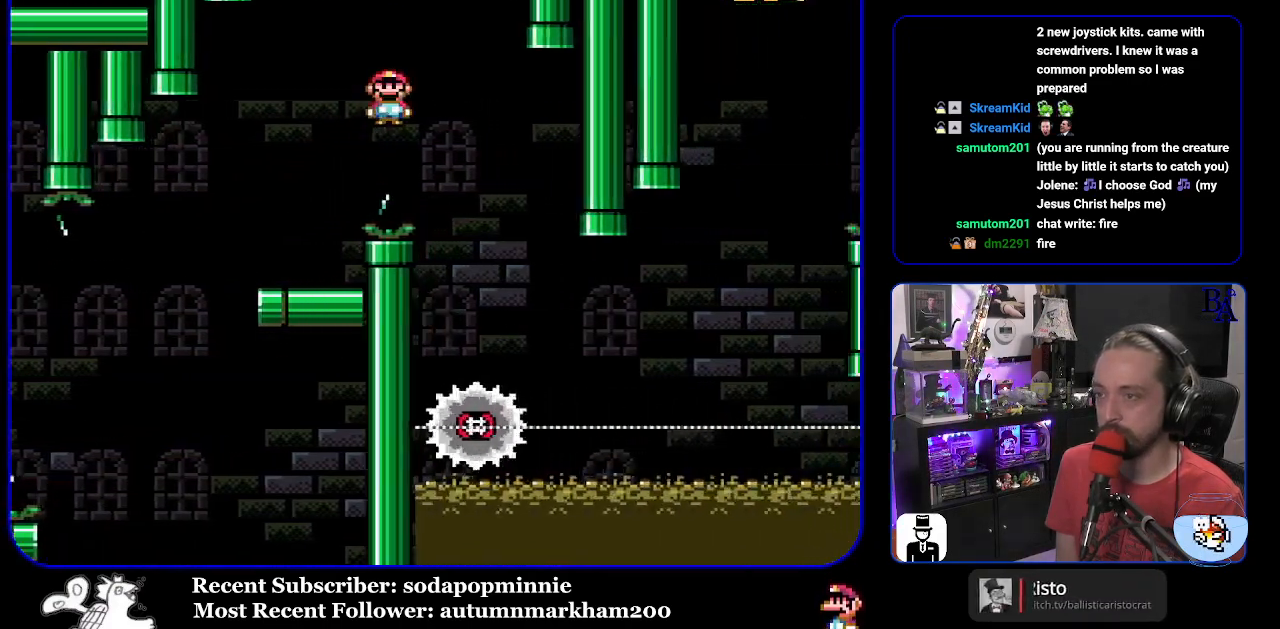
Gameplay with a controller (Nintendo layout); each line is a JSON object with the inputs held at the frame after it. "events" lists button and stick changes between this image and that frame as [ms after this image, input, new state], when the widget could be followed in between. Not read: L3 R3.
{"buttons": ["X", "DPAD_RIGHT"], "events": [[67, "DPAD_RIGHT", "up"], [133, "DPAD_LEFT", "down"], [250, "A", "up"], [250, "DPAD_LEFT", "up"], [283, "DPAD_RIGHT", "down"]]}
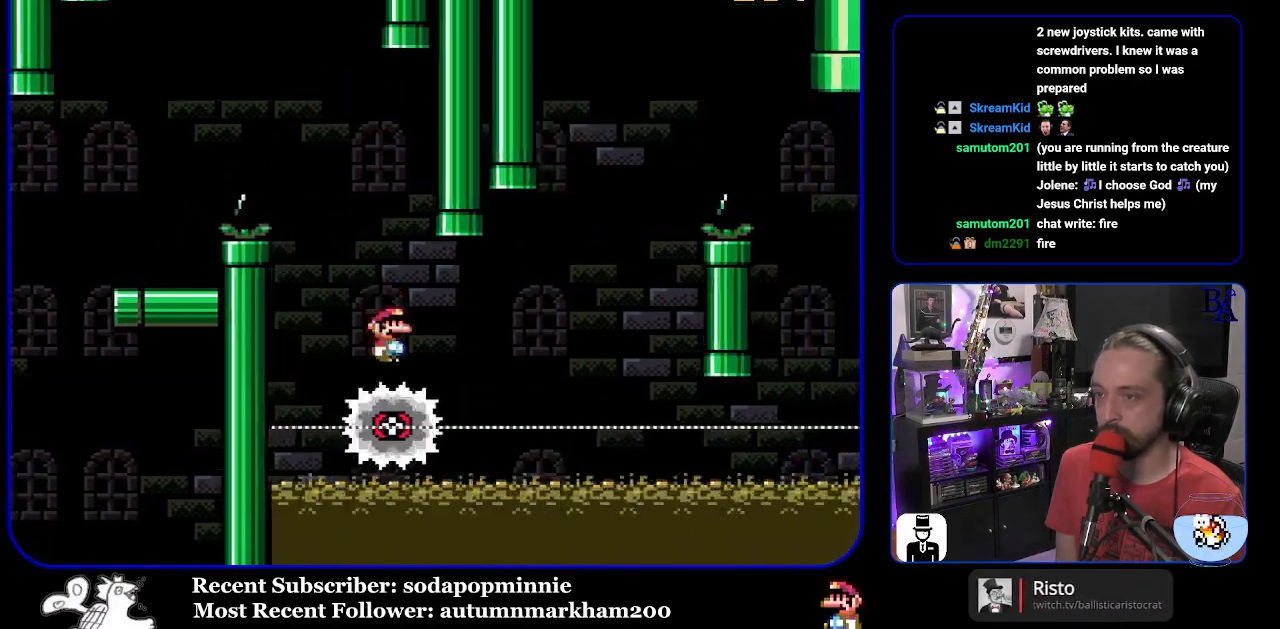
{"buttons": ["A", "X", "DPAD_RIGHT"], "events": [[150, "A", "down"], [267, "DPAD_RIGHT", "up"], [283, "DPAD_LEFT", "down"], [367, "DPAD_LEFT", "up"], [367, "DPAD_RIGHT", "down"]]}
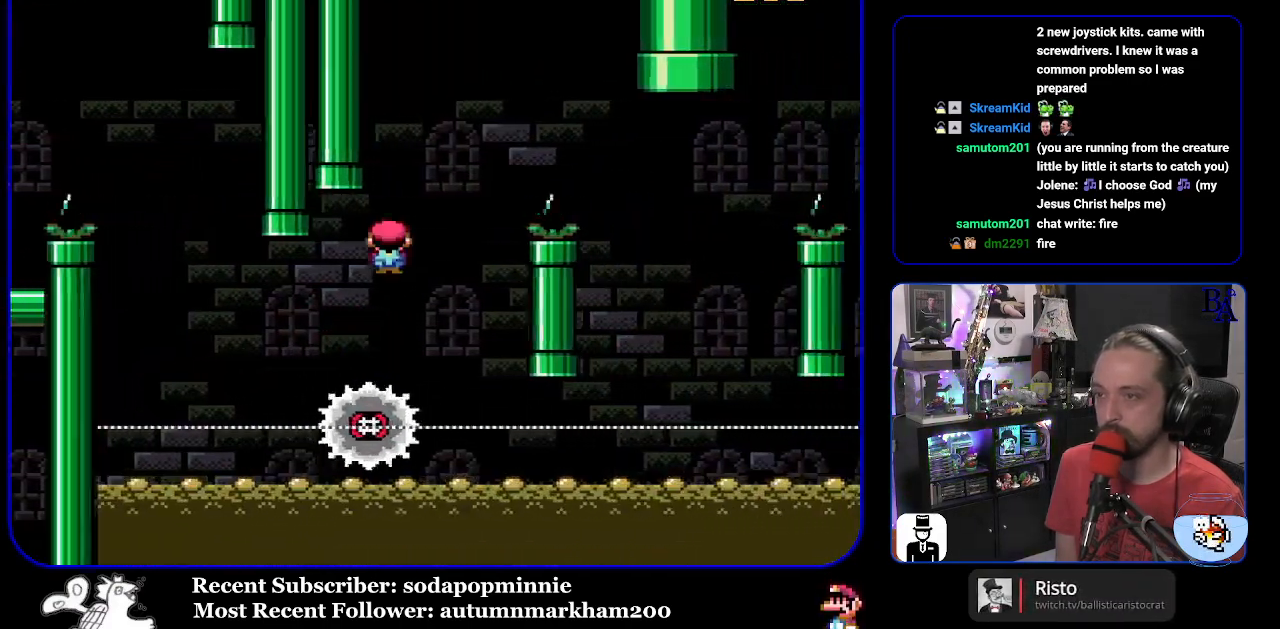
{"buttons": ["X"], "events": [[383, "A", "up"], [483, "DPAD_RIGHT", "up"]]}
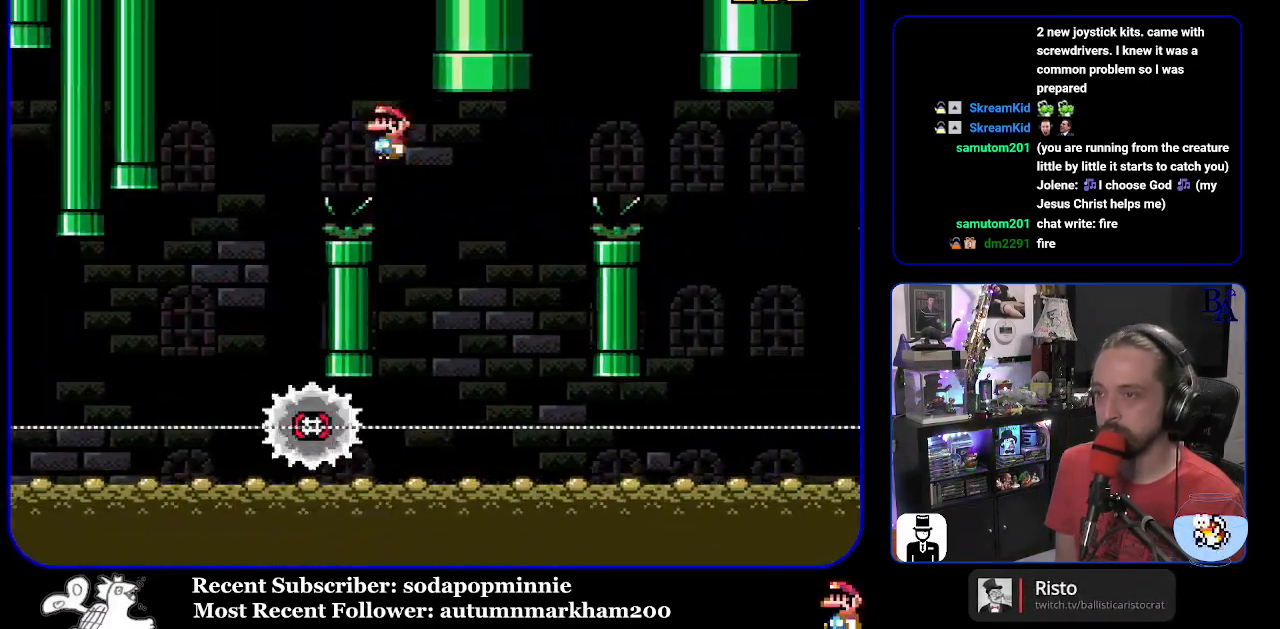
{"buttons": ["A", "X", "DPAD_RIGHT"], "events": [[33, "DPAD_LEFT", "down"], [67, "A", "down"], [167, "DPAD_LEFT", "up"], [250, "DPAD_RIGHT", "down"]]}
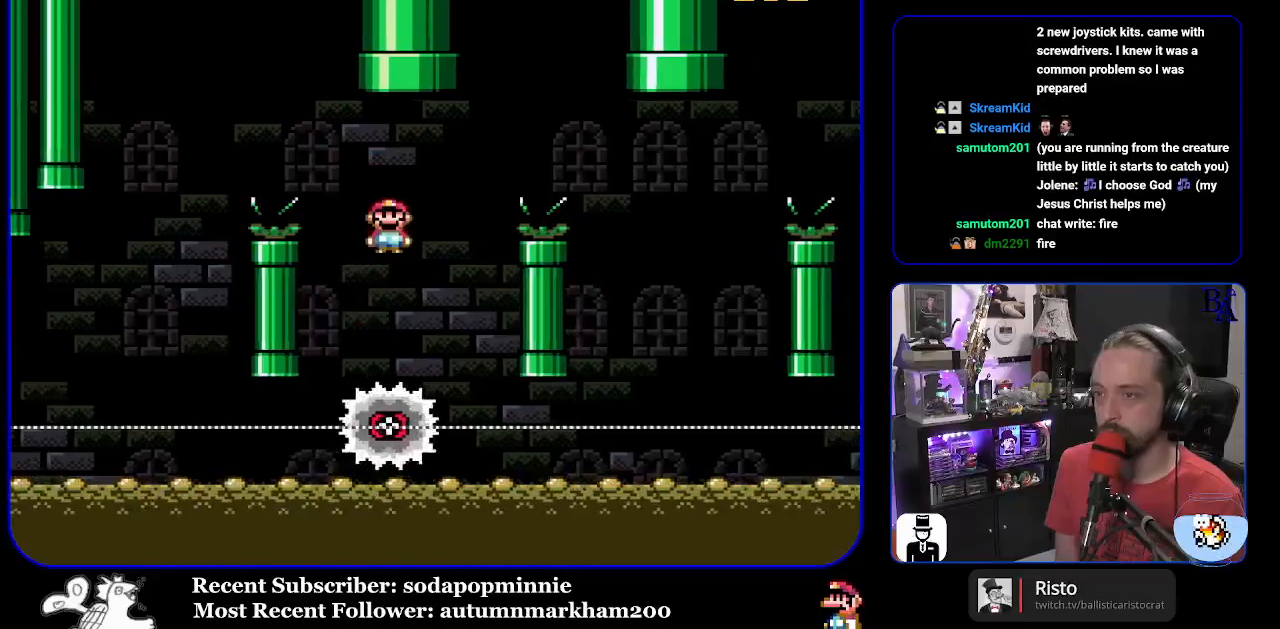
{"buttons": ["A", "X"], "events": [[467, "DPAD_RIGHT", "up"]]}
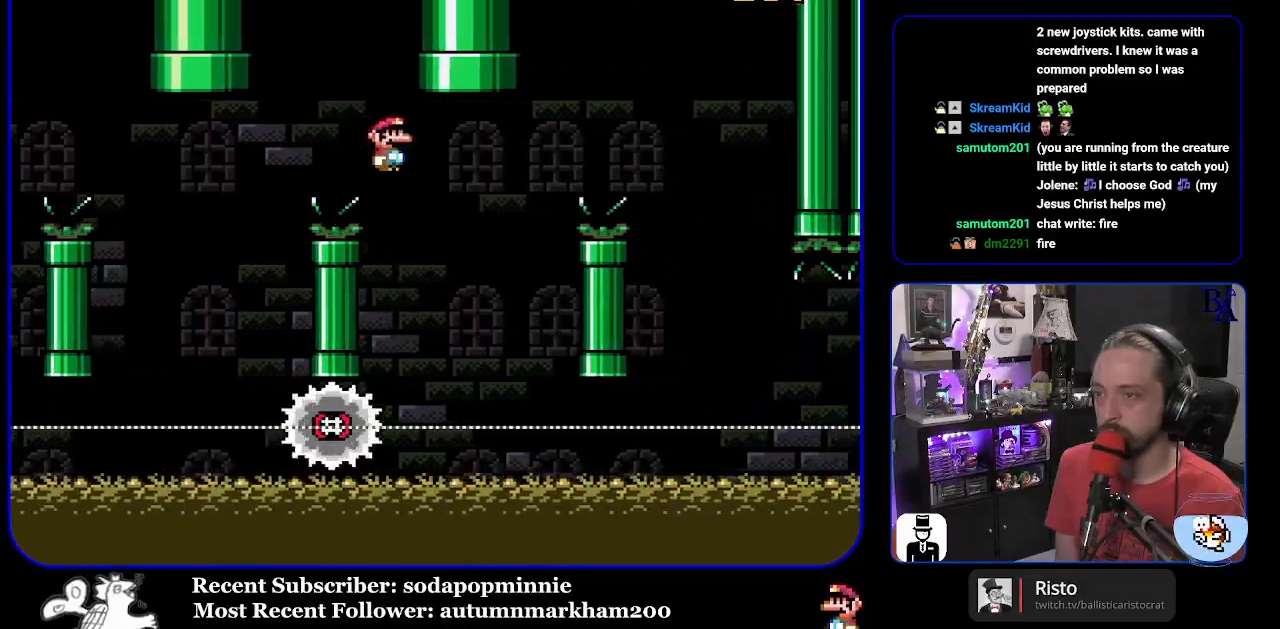
{"buttons": ["A", "X", "DPAD_RIGHT"], "events": [[33, "DPAD_LEFT", "down"], [183, "DPAD_LEFT", "up"], [283, "DPAD_RIGHT", "down"]]}
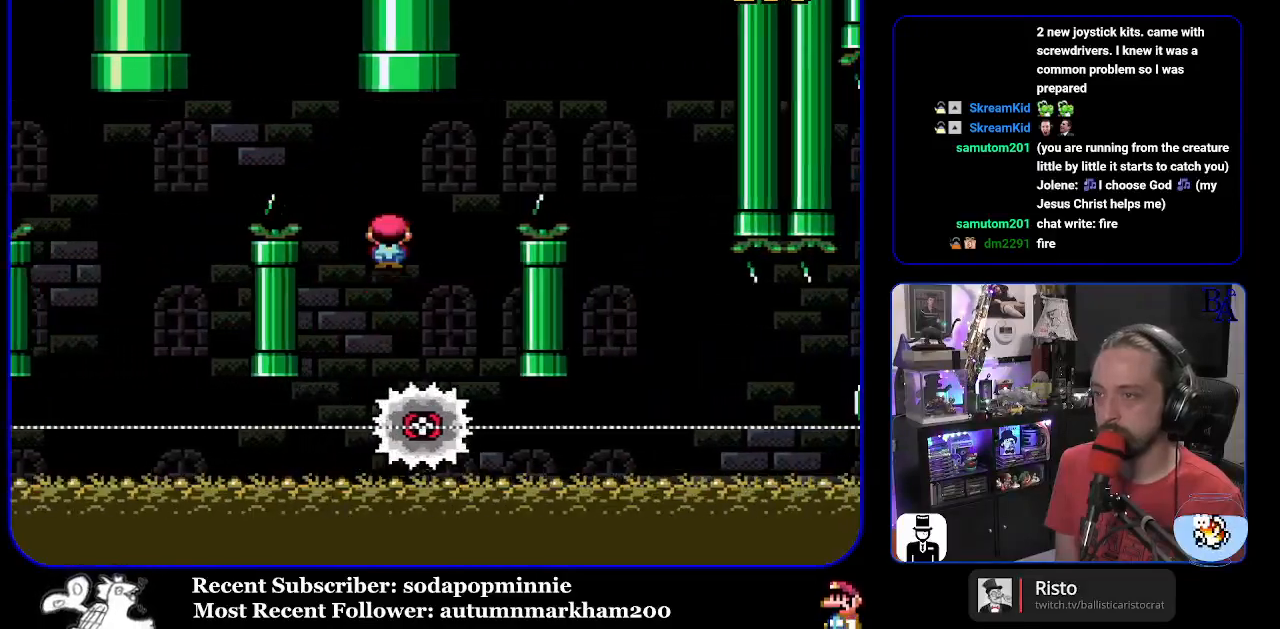
{"buttons": ["A", "X"], "events": [[500, "DPAD_RIGHT", "up"]]}
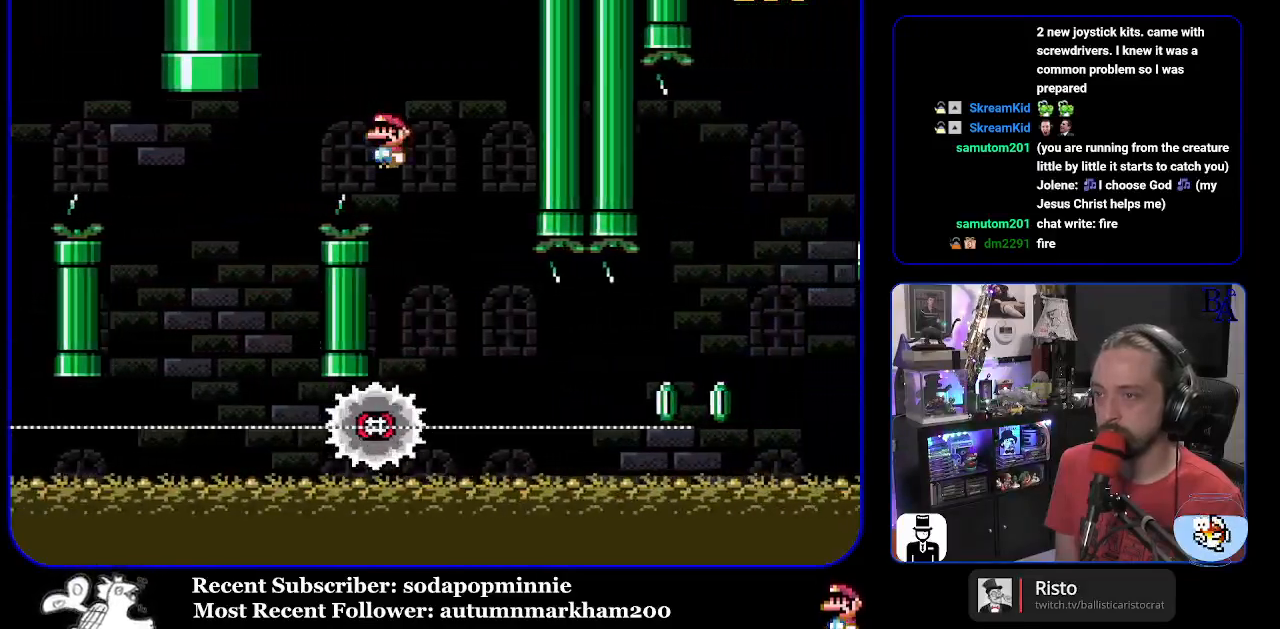
{"buttons": ["X", "DPAD_RIGHT"], "events": [[50, "DPAD_LEFT", "down"], [83, "A", "up"], [167, "DPAD_LEFT", "up"], [217, "DPAD_RIGHT", "down"]]}
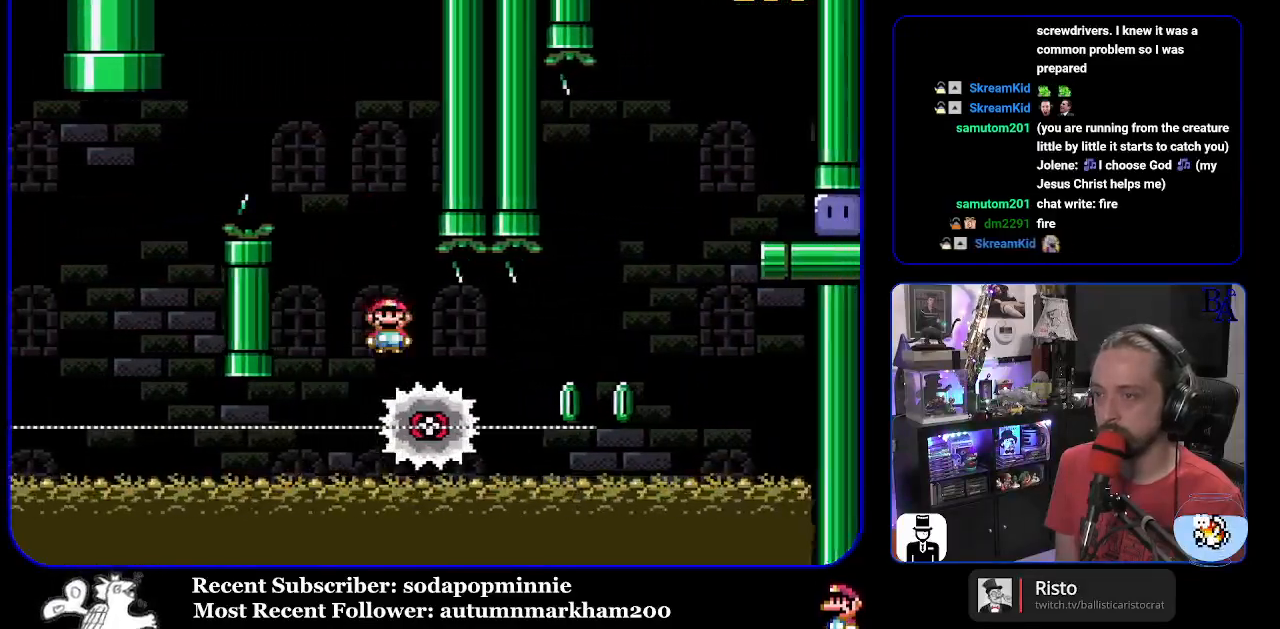
{"buttons": ["A", "X", "DPAD_RIGHT"], "events": [[350, "A", "down"]]}
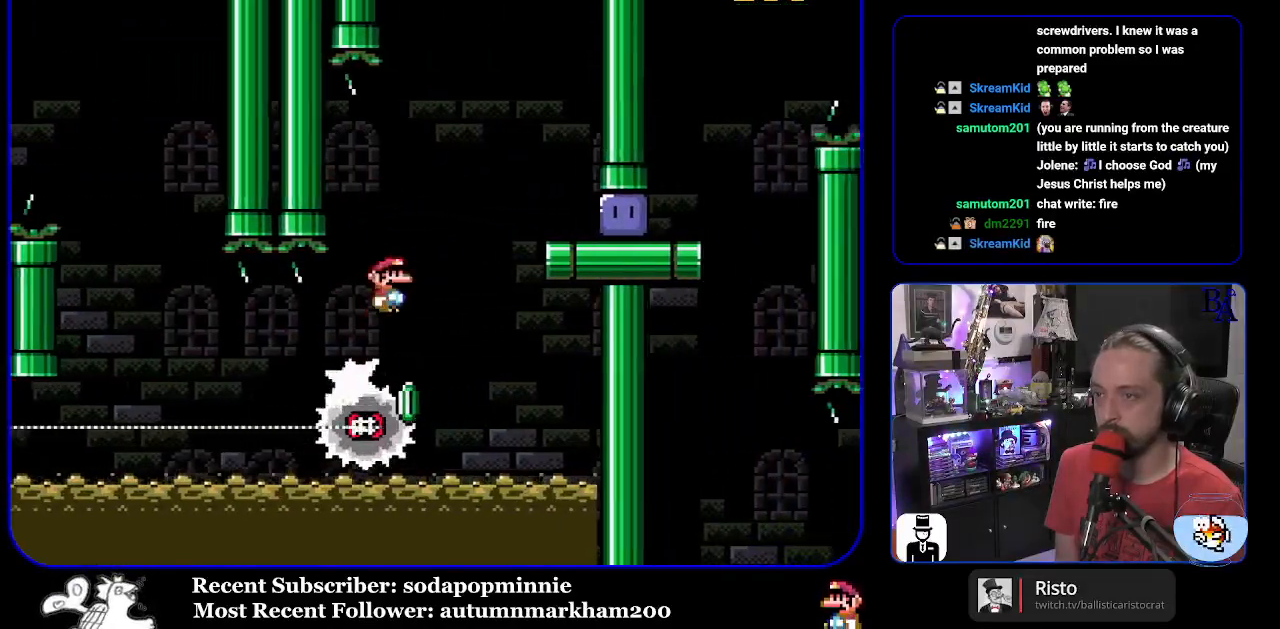
{"buttons": ["DPAD_RIGHT"], "events": [[150, "A", "up"], [317, "X", "up"]]}
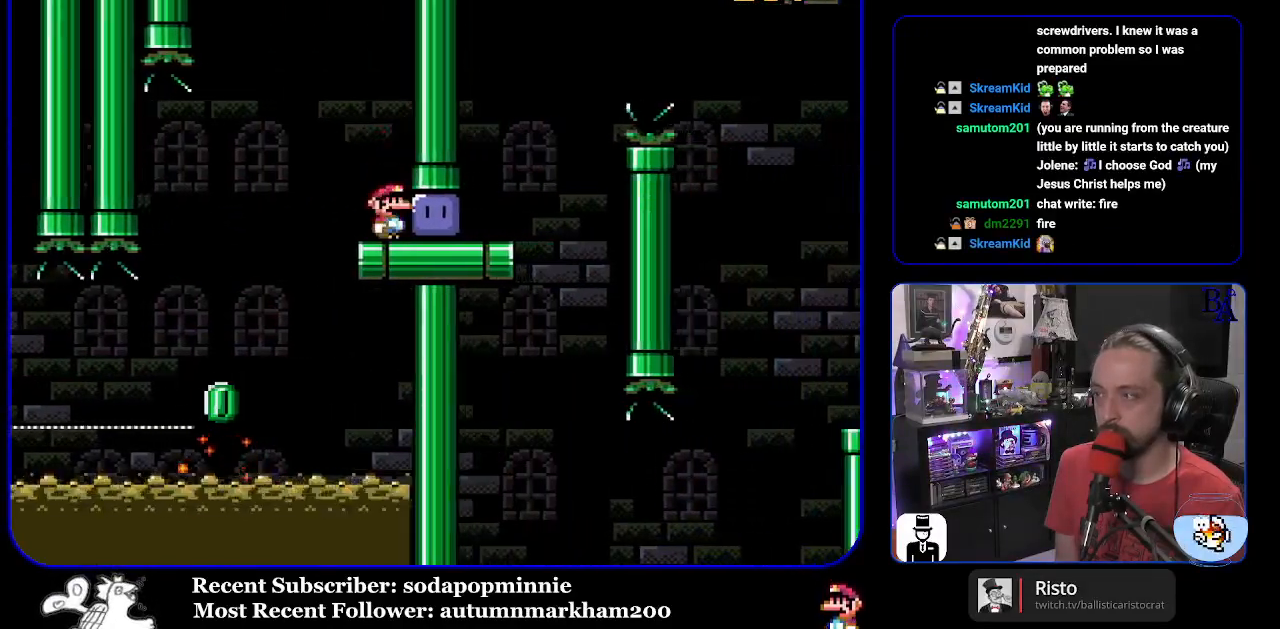
{"buttons": ["B", "Y", "DPAD_UP", "DPAD_RIGHT"], "events": [[83, "Y", "down"], [450, "B", "down"], [450, "DPAD_UP", "down"]]}
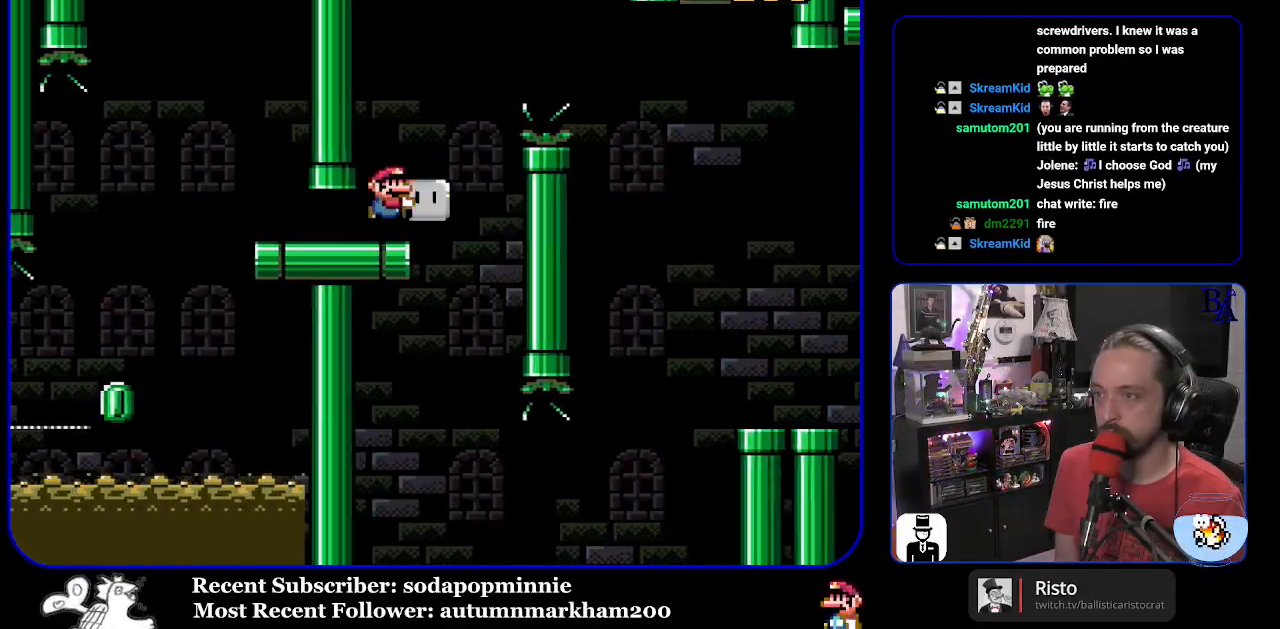
{"buttons": ["Y", "DPAD_UP", "DPAD_RIGHT"], "events": [[200, "DPAD_UP", "up"], [217, "B", "up"], [233, "DPAD_UP", "down"], [250, "DPAD_UP", "up"], [267, "DPAD_UP", "down"], [317, "DPAD_UP", "up"], [483, "DPAD_UP", "down"]]}
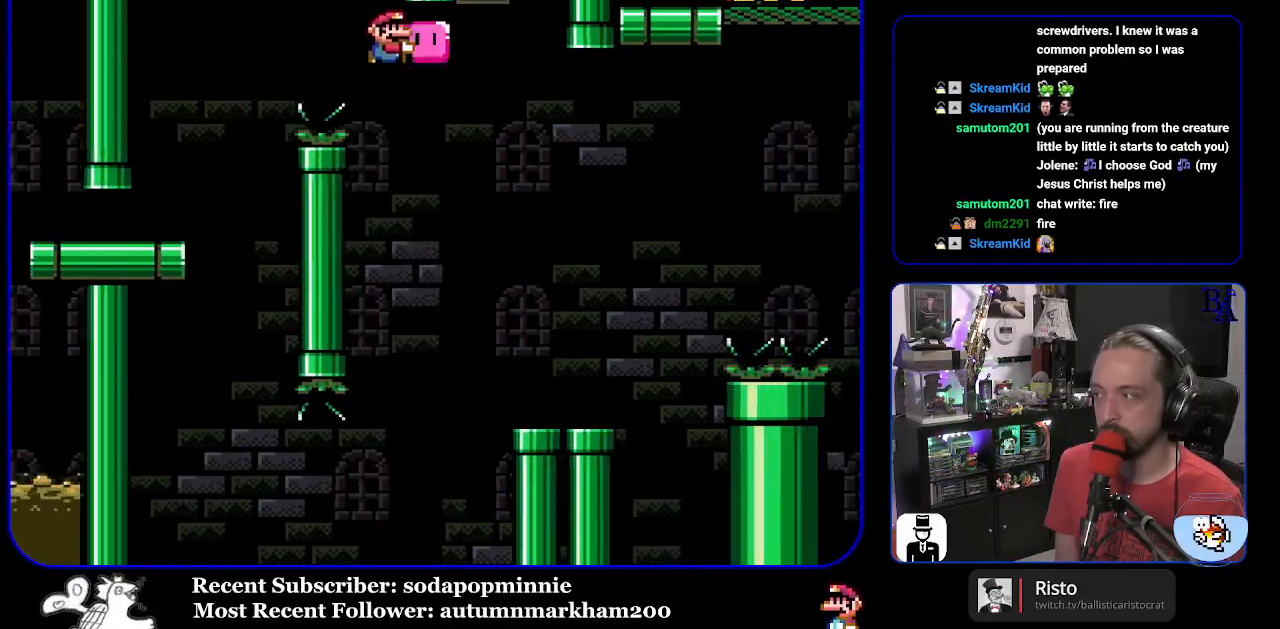
{"buttons": ["Y"], "events": [[250, "Y", "up"], [317, "Y", "down"], [333, "DPAD_RIGHT", "up"], [367, "DPAD_LEFT", "down"], [367, "DPAD_UP", "up"], [383, "DPAD_UP", "down"], [417, "DPAD_UP", "up"], [500, "DPAD_LEFT", "up"]]}
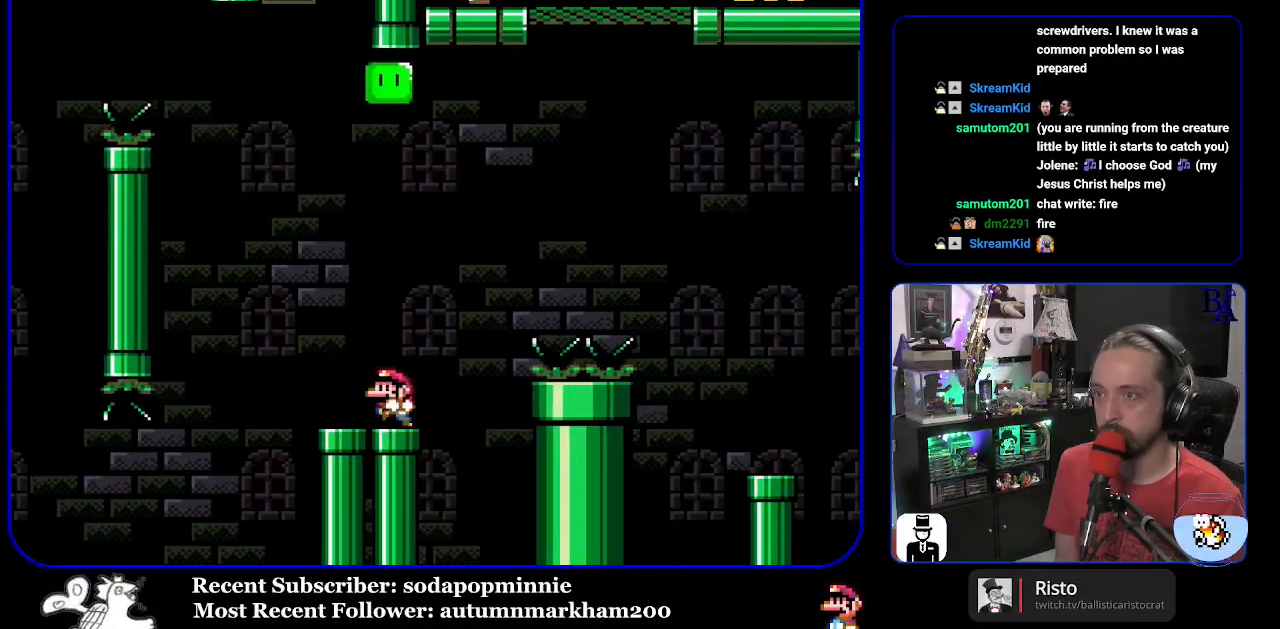
{"buttons": ["Y"], "events": [[67, "DPAD_UP", "down"], [83, "DPAD_RIGHT", "down"], [167, "B", "down"], [467, "B", "up"], [483, "DPAD_RIGHT", "up"], [500, "DPAD_UP", "up"]]}
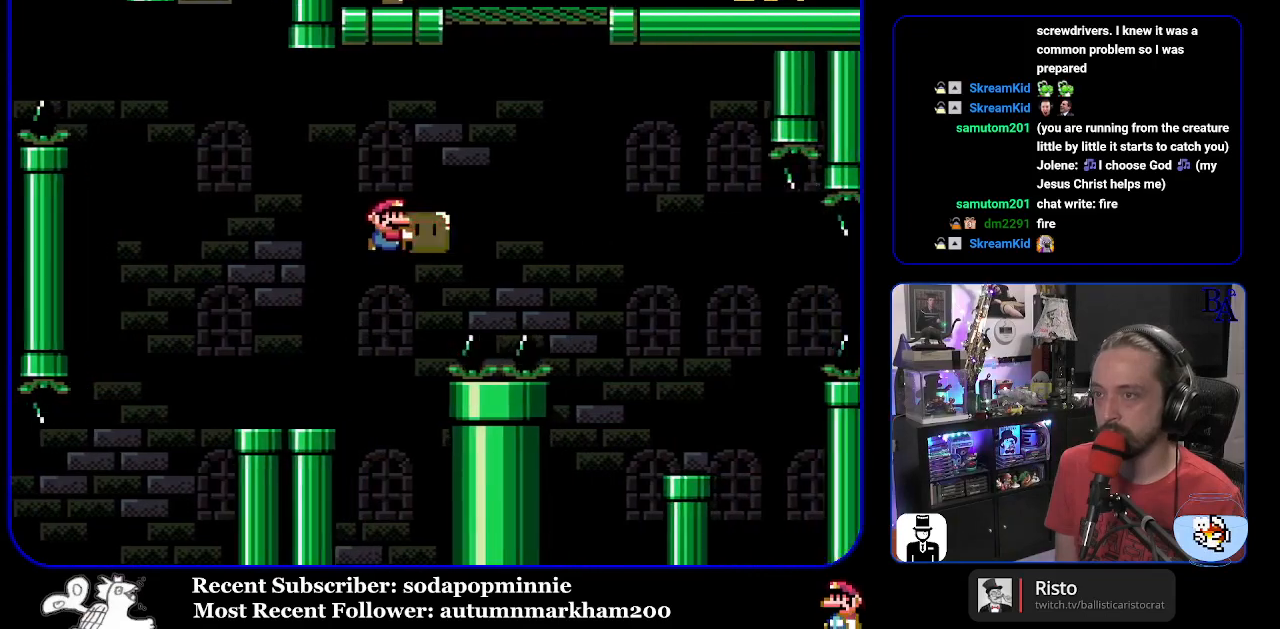
{"buttons": ["A"], "events": [[83, "DPAD_LEFT", "down"], [217, "DPAD_LEFT", "up"], [350, "Y", "up"], [483, "A", "down"]]}
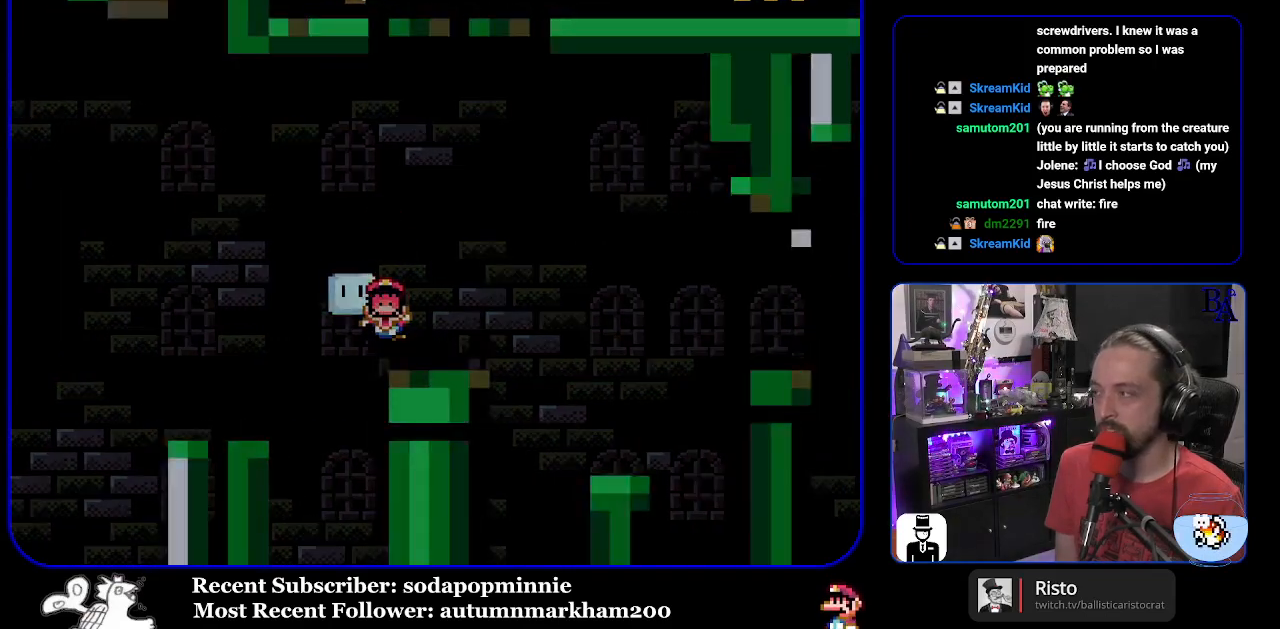
{"buttons": [], "events": [[117, "A", "up"], [183, "A", "down"], [250, "A", "up"], [350, "A", "down"], [400, "A", "up"]]}
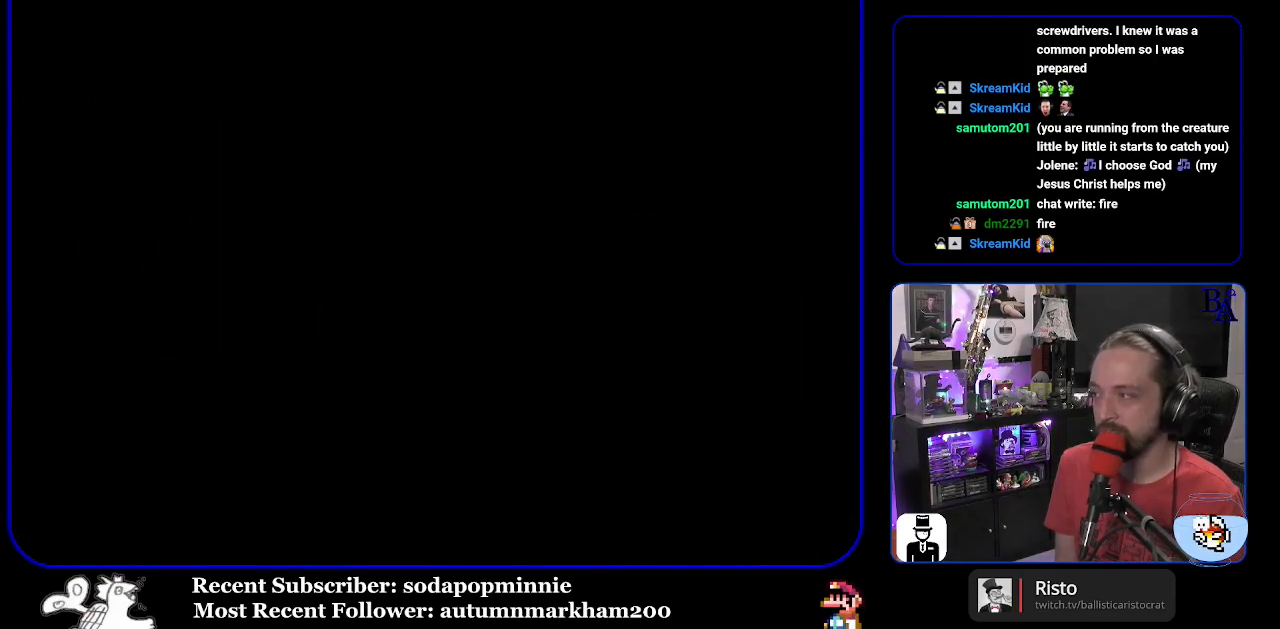
{"buttons": ["A"], "events": [[17, "A", "down"], [50, "A", "up"], [150, "A", "down"], [217, "A", "up"], [317, "A", "down"], [417, "A", "up"], [500, "A", "down"]]}
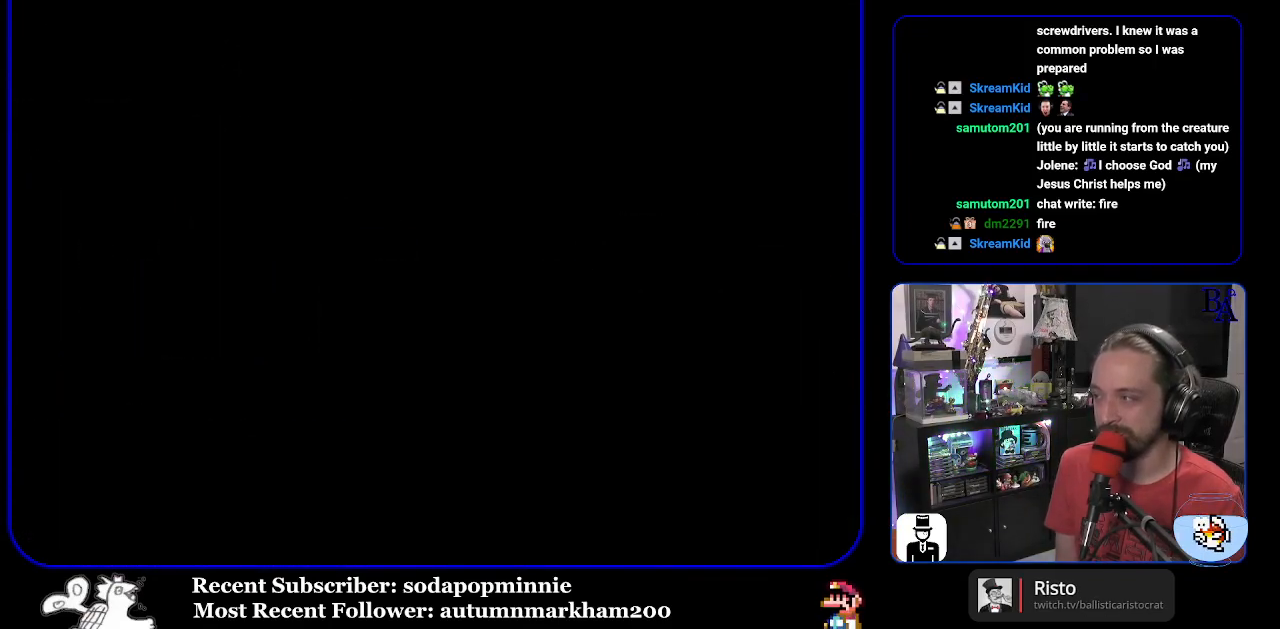
{"buttons": ["Y"], "events": [[117, "A", "up"], [433, "Y", "down"]]}
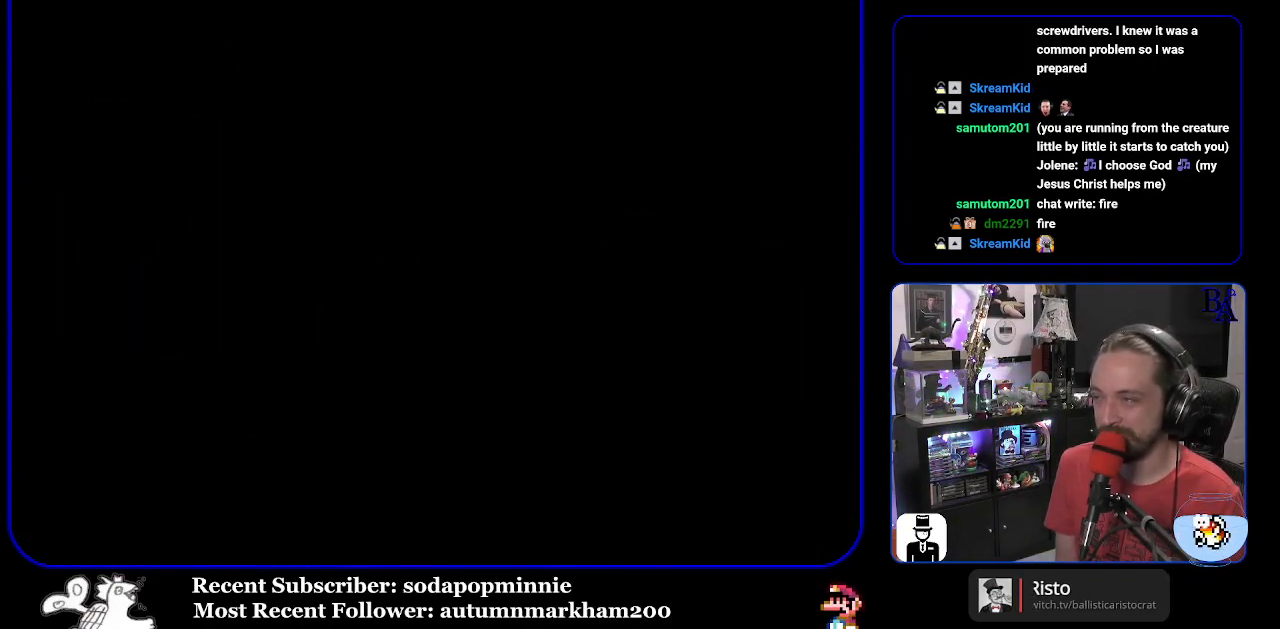
{"buttons": ["Y"], "events": []}
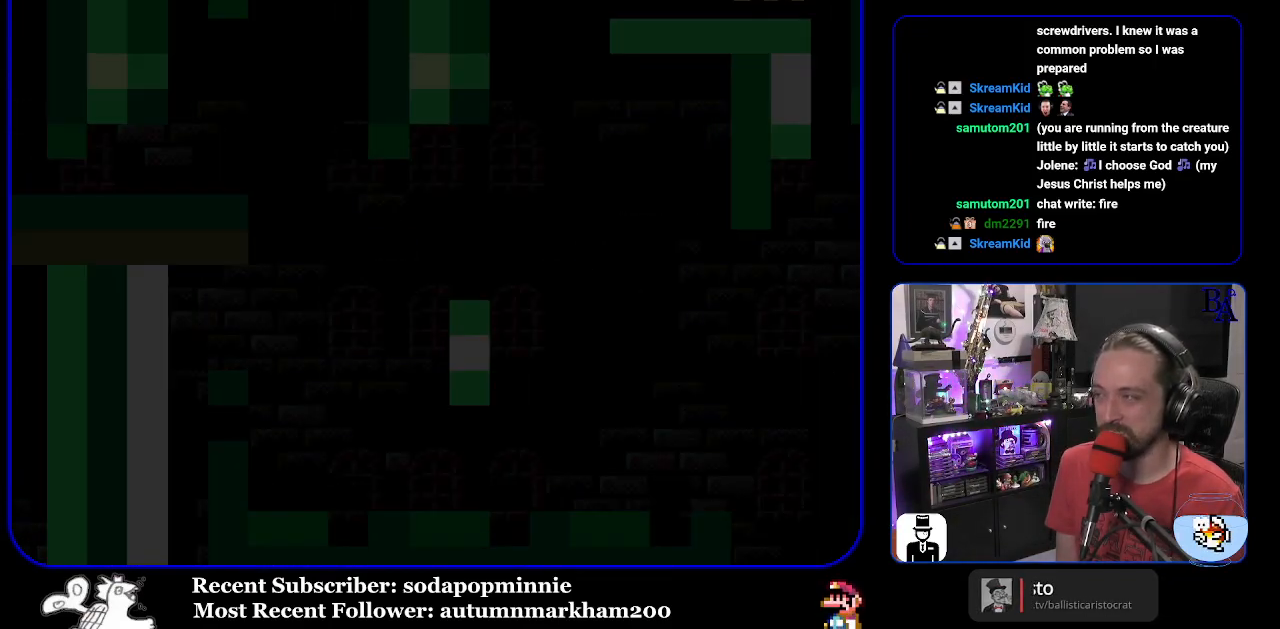
{"buttons": ["Y", "DPAD_RIGHT"], "events": [[500, "DPAD_RIGHT", "down"]]}
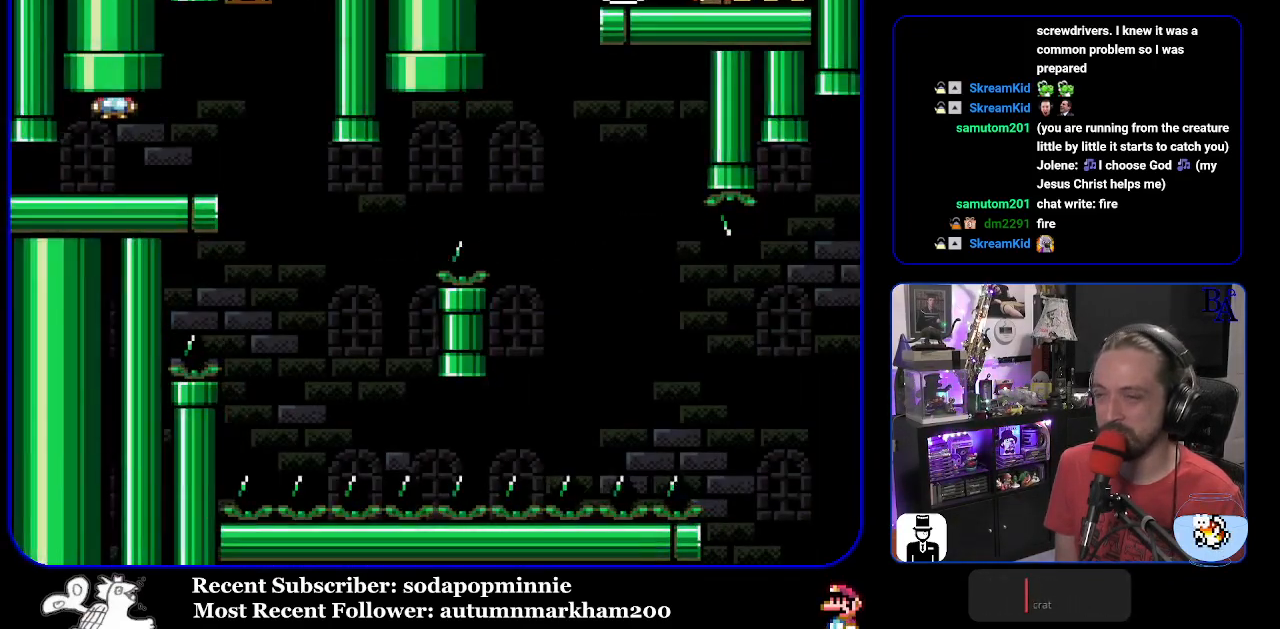
{"buttons": ["Y"], "events": [[500, "DPAD_RIGHT", "up"]]}
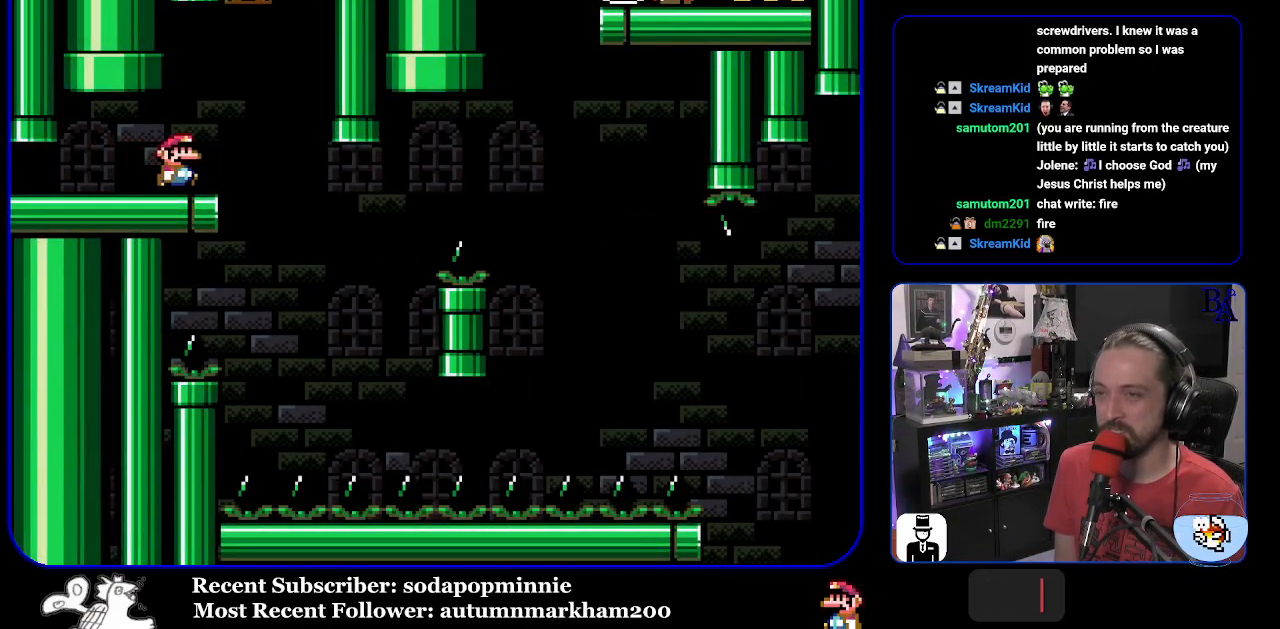
{"buttons": ["Y"], "events": [[67, "DPAD_LEFT", "down"], [183, "DPAD_LEFT", "up"]]}
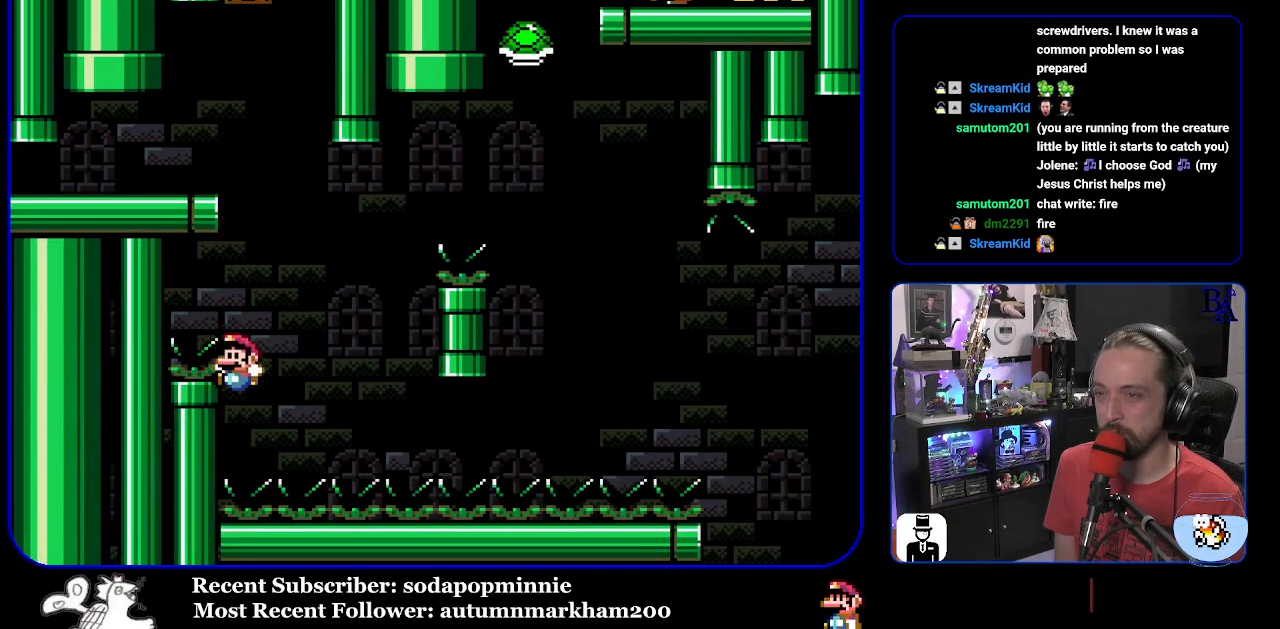
{"buttons": [], "events": [[383, "Y", "up"]]}
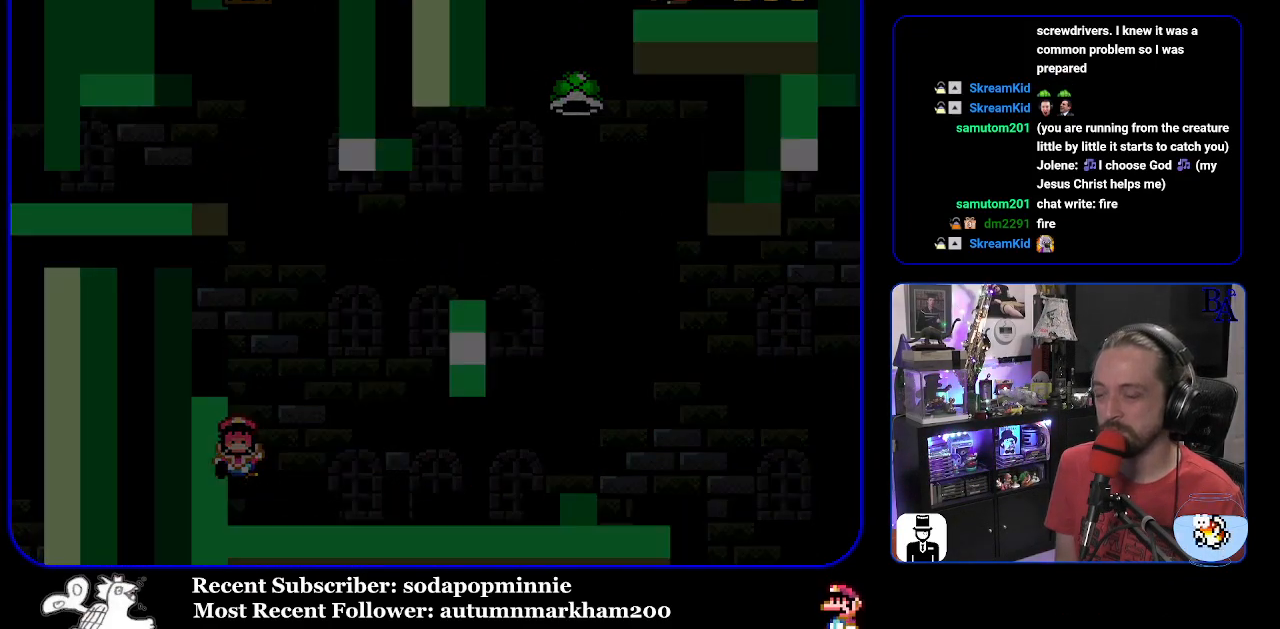
{"buttons": [], "events": []}
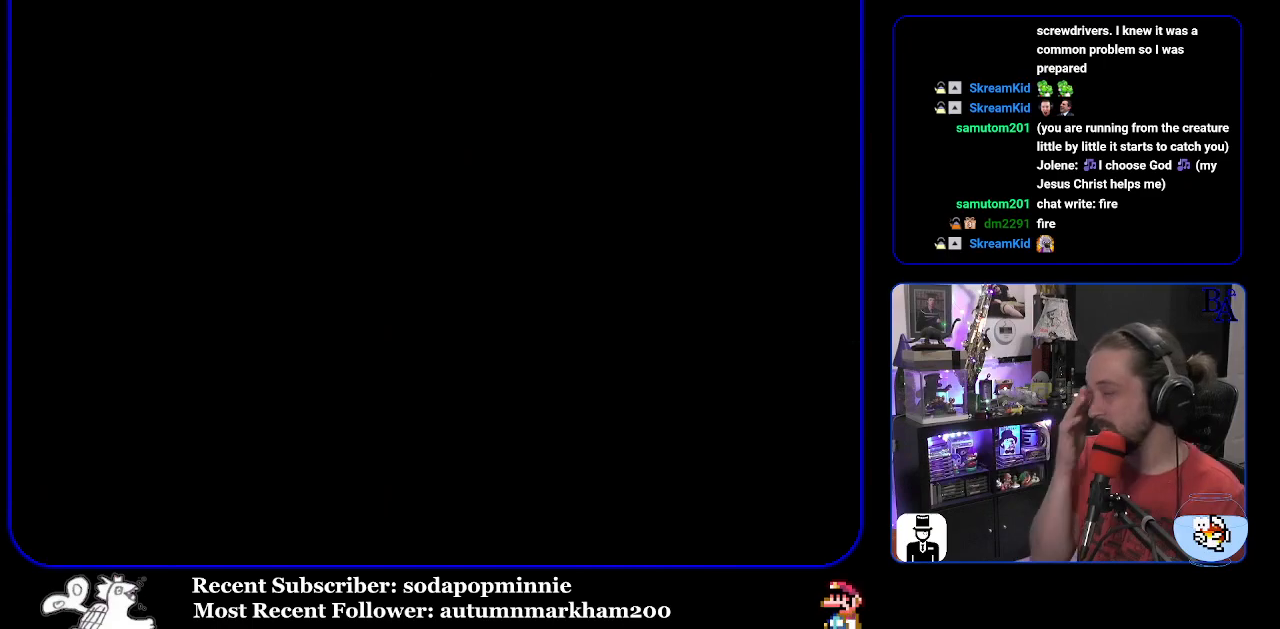
{"buttons": [], "events": []}